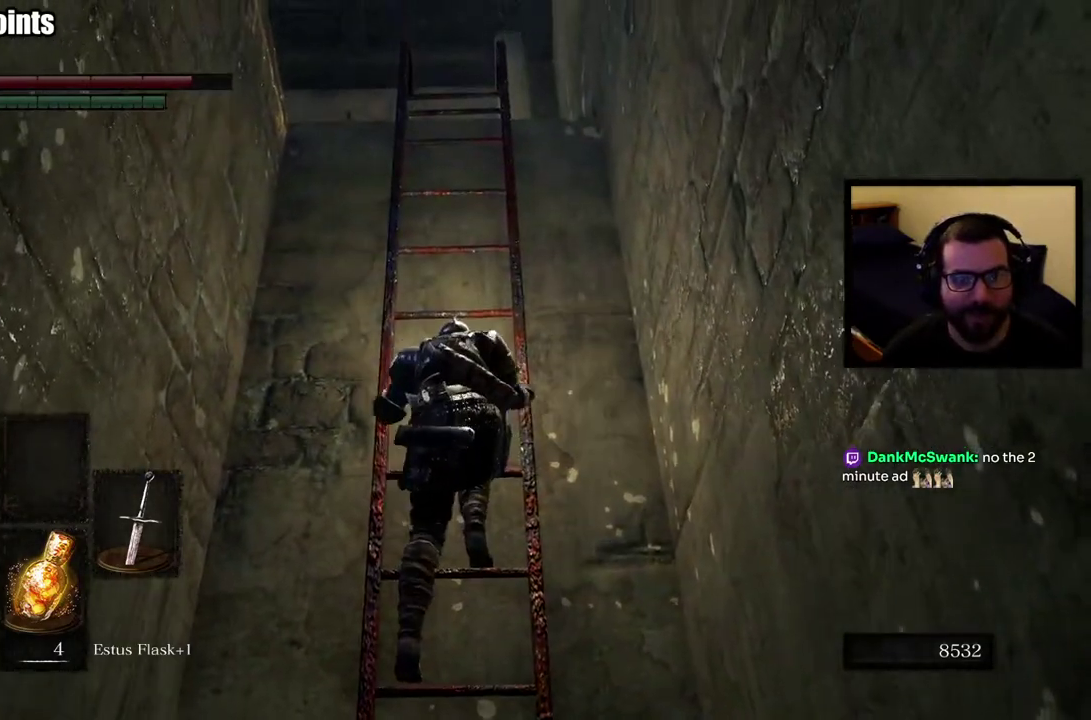
Gameplay with a controller (PlayStation layout); each line is a JSON object with the inputs held at the frame after it. "events" lists button and stick changes between this image and that frame as [ms after this image, input, new state], when the widget could be followed in between.
{"buttons": [], "left_stick": "up", "right_stick": "down", "events": [[483, "right_stick", "down"]]}
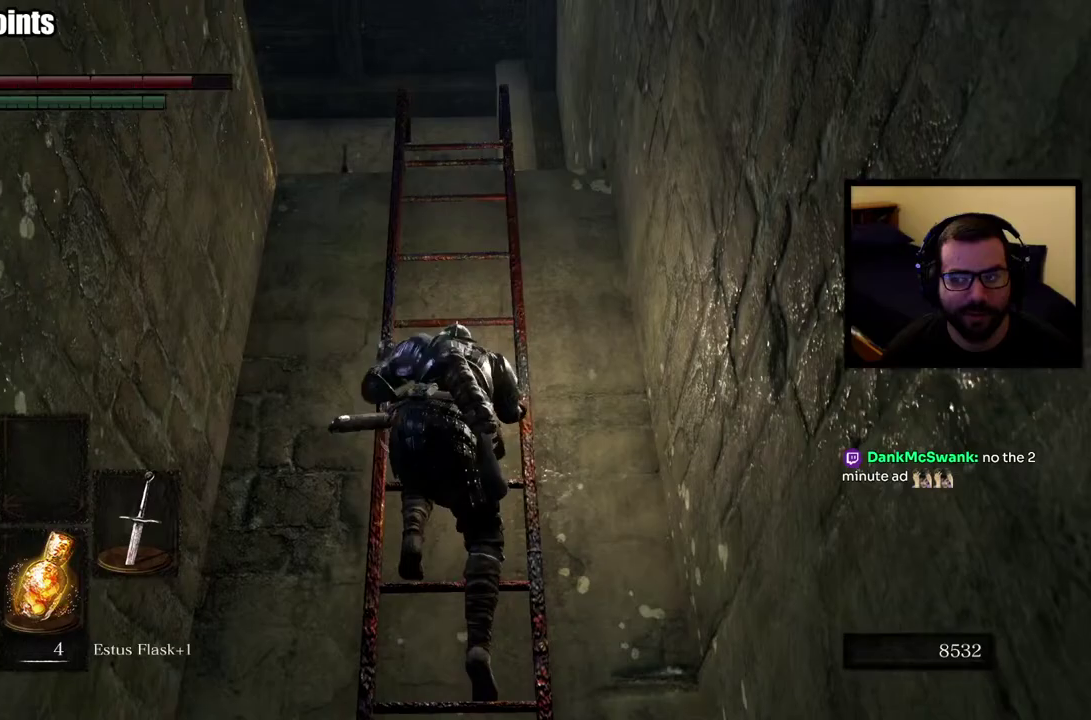
{"buttons": [], "left_stick": "up", "right_stick": "center", "events": [[67, "right_stick", "center"]]}
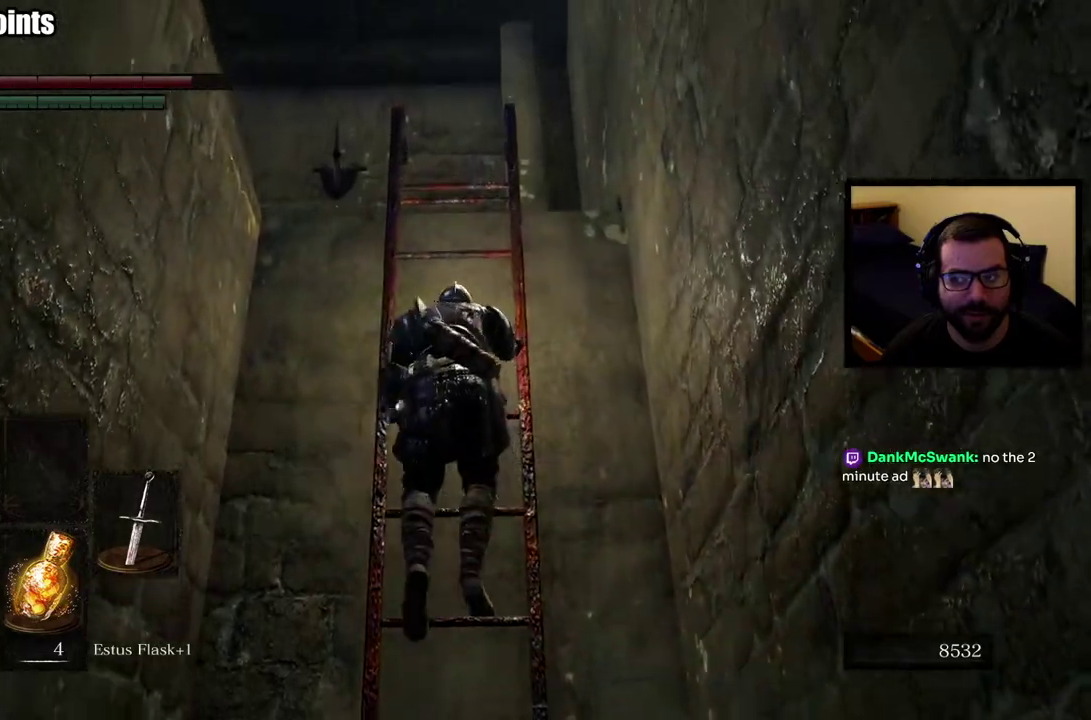
{"buttons": [], "left_stick": "up", "right_stick": "center", "events": [[233, "right_stick", "down"], [283, "right_stick", "down-left"], [383, "right_stick", "center"]]}
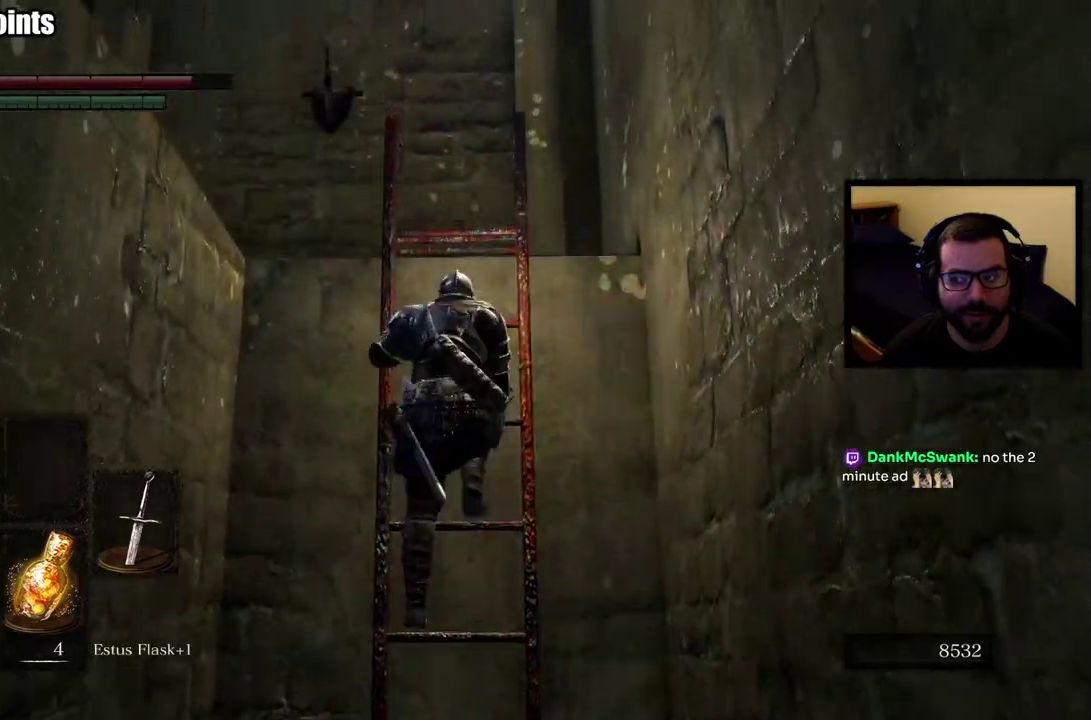
{"buttons": [], "left_stick": "up", "right_stick": "center", "events": [[150, "right_stick", "down-left"], [300, "right_stick", "center"]]}
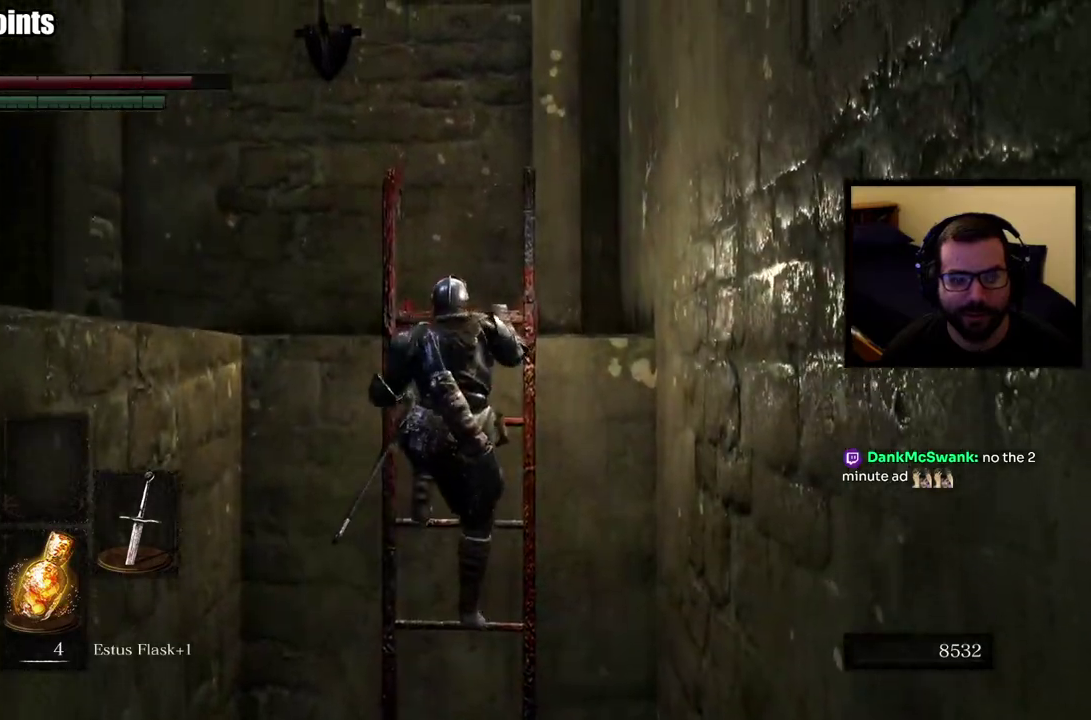
{"buttons": [], "left_stick": "up", "right_stick": "center", "events": [[300, "right_stick", "up-left"], [483, "right_stick", "center"]]}
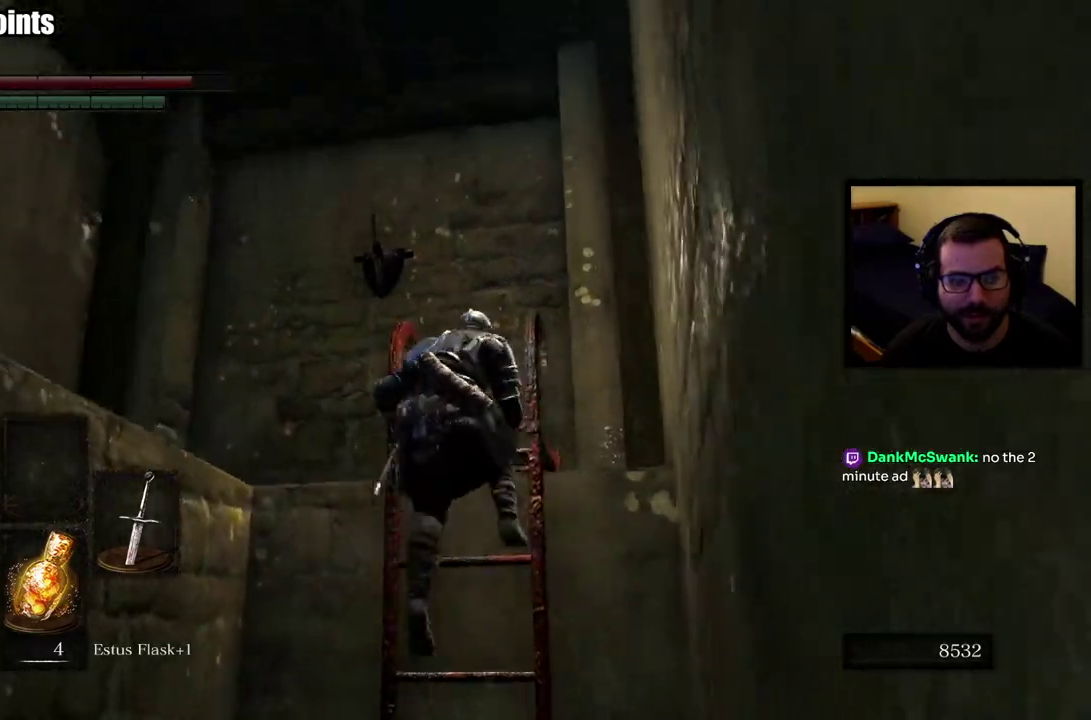
{"buttons": [], "left_stick": "up-right", "right_stick": "down-left", "events": [[83, "left_stick", "up-right"], [400, "right_stick", "down-left"]]}
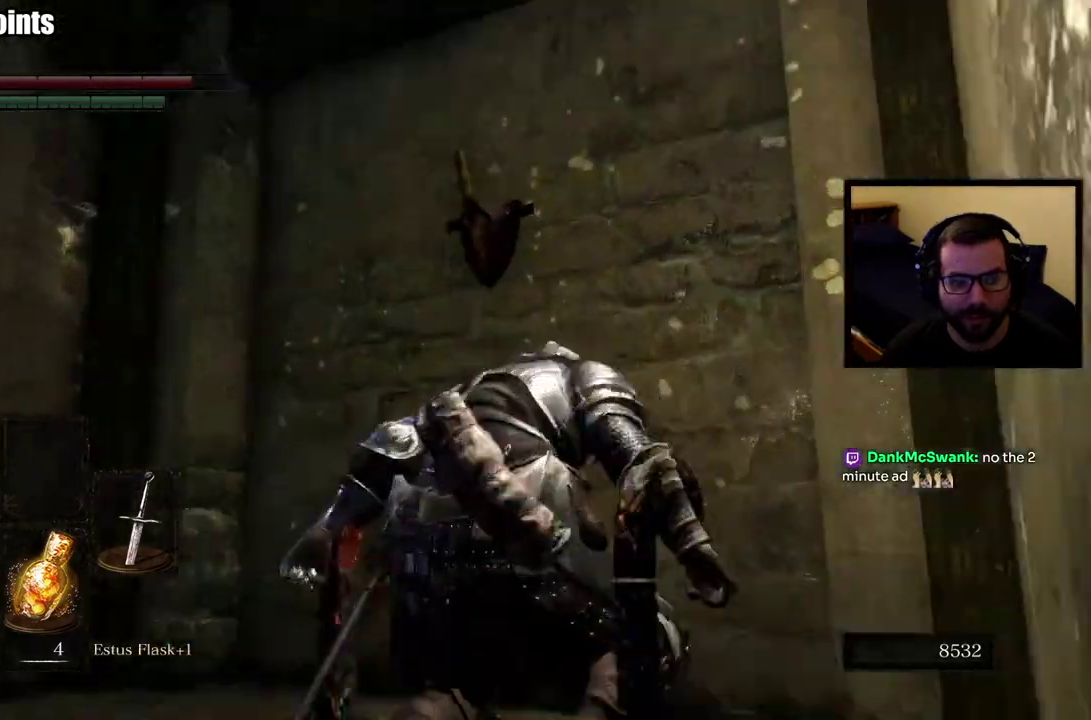
{"buttons": [], "left_stick": "up-right", "right_stick": "left", "events": [[200, "right_stick", "center"], [333, "right_stick", "left"]]}
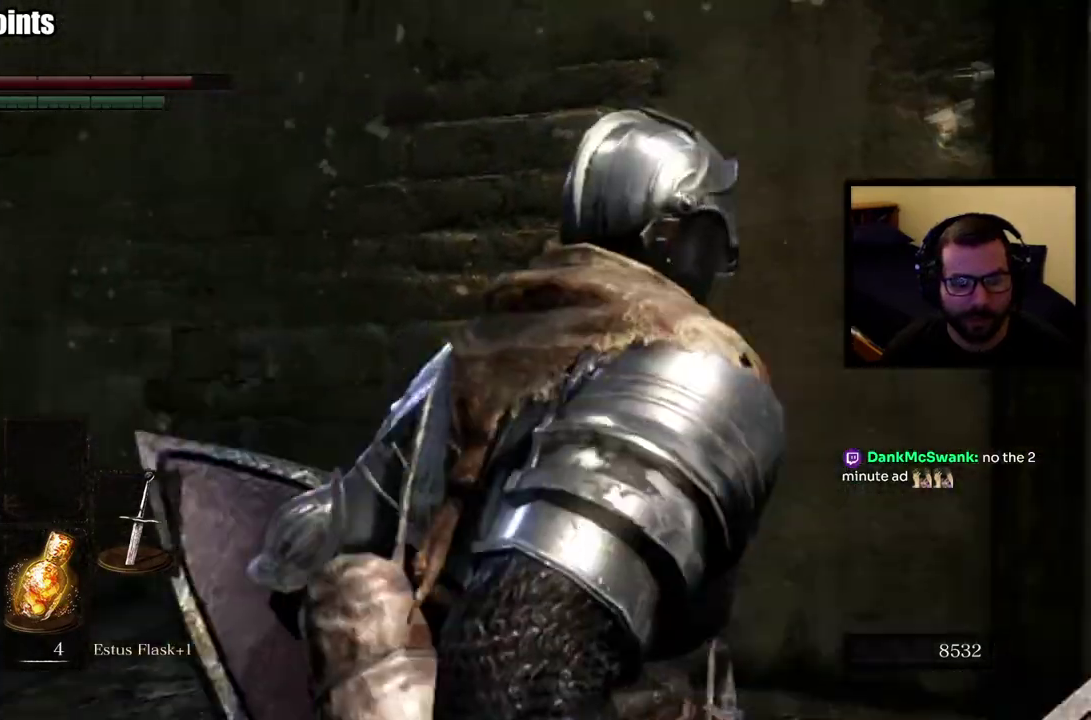
{"buttons": [], "left_stick": "up-right", "right_stick": "center", "events": [[117, "right_stick", "center"], [300, "right_stick", "up-left"], [450, "right_stick", "center"]]}
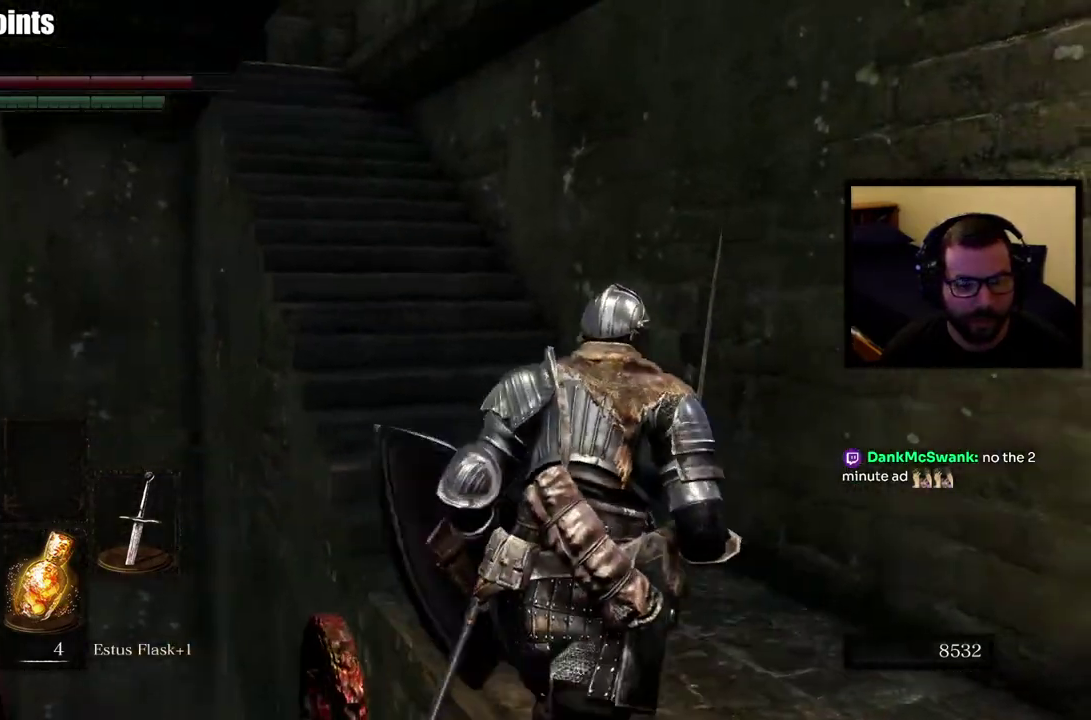
{"buttons": ["CIRCLE"], "left_stick": "up", "right_stick": "up-left", "events": [[50, "right_stick", "up-left"], [117, "right_stick", "up"], [267, "CIRCLE", "down"], [267, "right_stick", "center"], [300, "left_stick", "up"], [367, "right_stick", "up-left"]]}
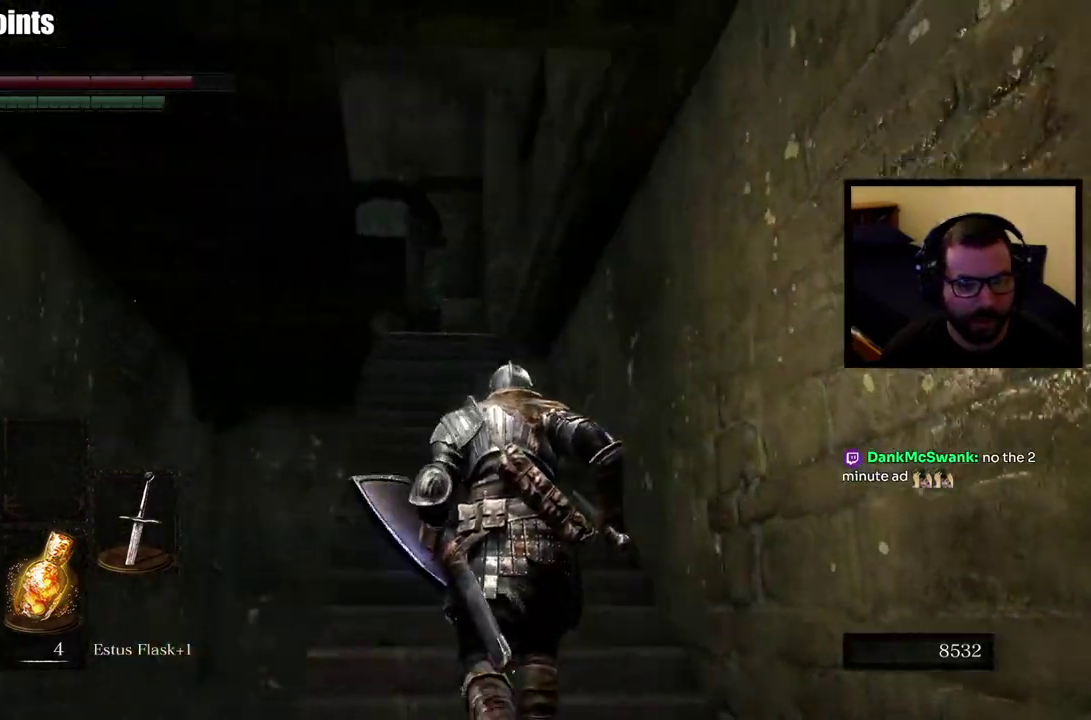
{"buttons": ["CIRCLE"], "left_stick": "up", "right_stick": "down-left", "events": [[33, "right_stick", "center"], [367, "right_stick", "down-left"]]}
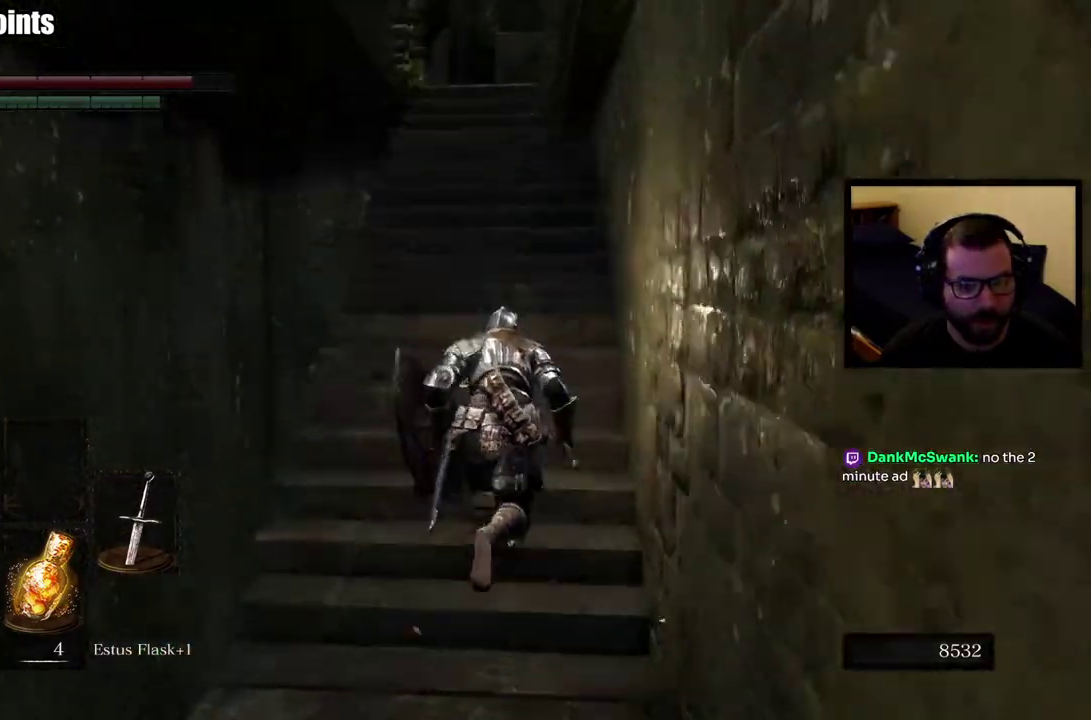
{"buttons": ["CIRCLE"], "left_stick": "up", "right_stick": "center", "events": [[17, "right_stick", "center"]]}
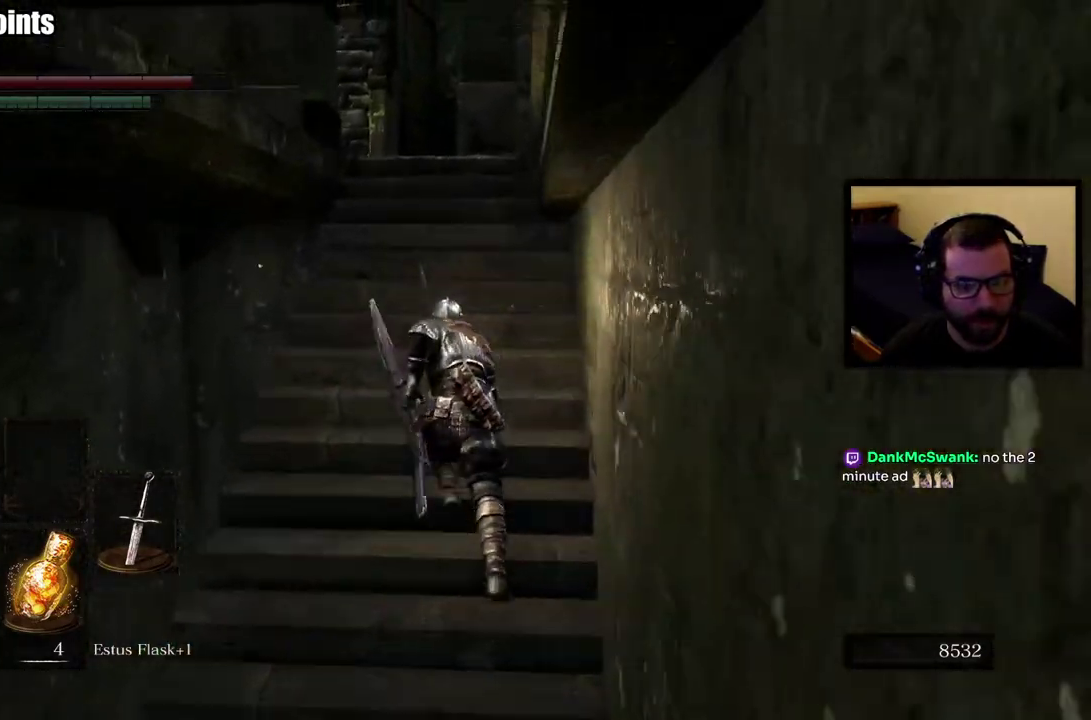
{"buttons": ["CIRCLE"], "left_stick": "up", "right_stick": "center", "events": []}